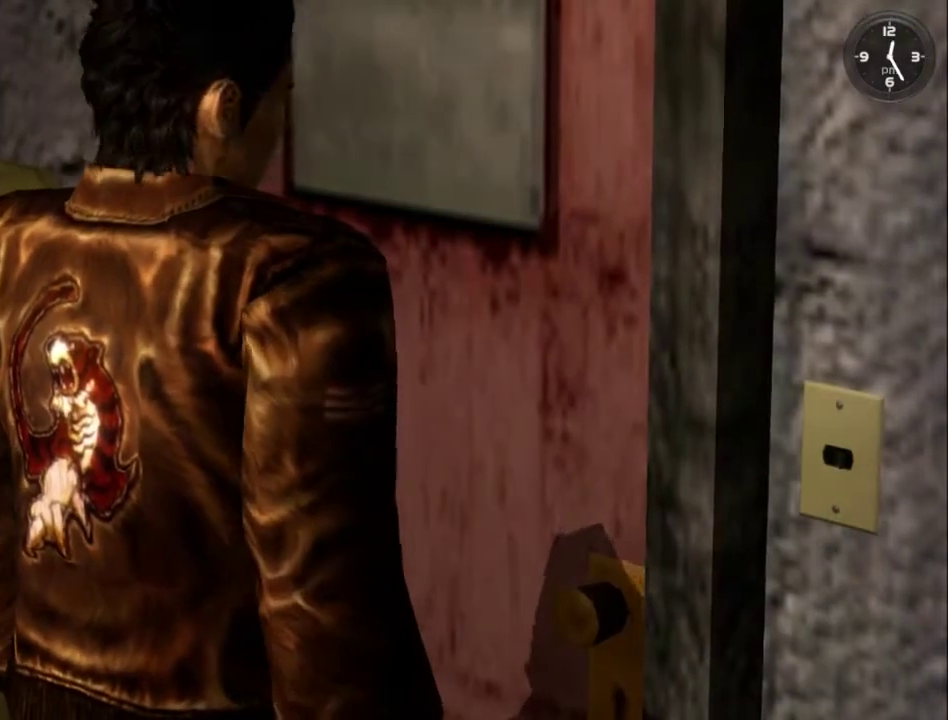
Gameplay with a controller (Xbox layout); each line is a JSON object with the inputs held at the frame after it. "events" lists button and stick changes between this image and that frame as [ms after this image, input, new state], when the widget could be followed in between. Not read: L2 R2.
{"buttons": ["DPAD_DOWN", "DPAD_RIGHT"], "left_stick": "center", "right_stick": "center", "events": [[300, "DPAD_RIGHT", "down"], [333, "DPAD_DOWN", "down"]]}
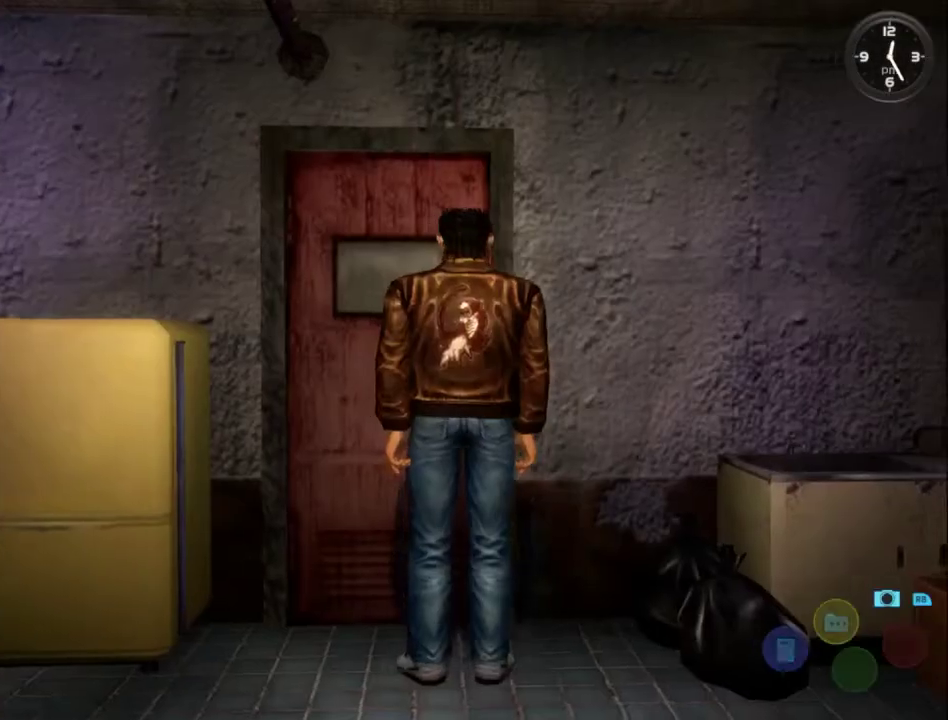
{"buttons": ["DPAD_DOWN", "DPAD_RIGHT"], "left_stick": "center", "right_stick": "center", "events": []}
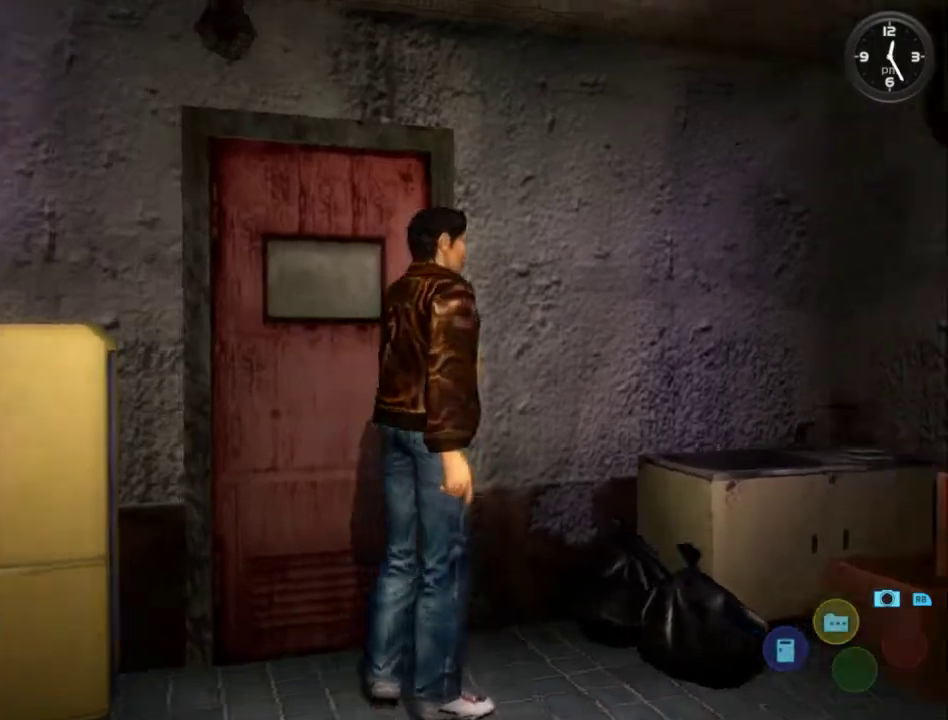
{"buttons": ["DPAD_DOWN", "DPAD_RIGHT"], "left_stick": "center", "right_stick": "center", "events": []}
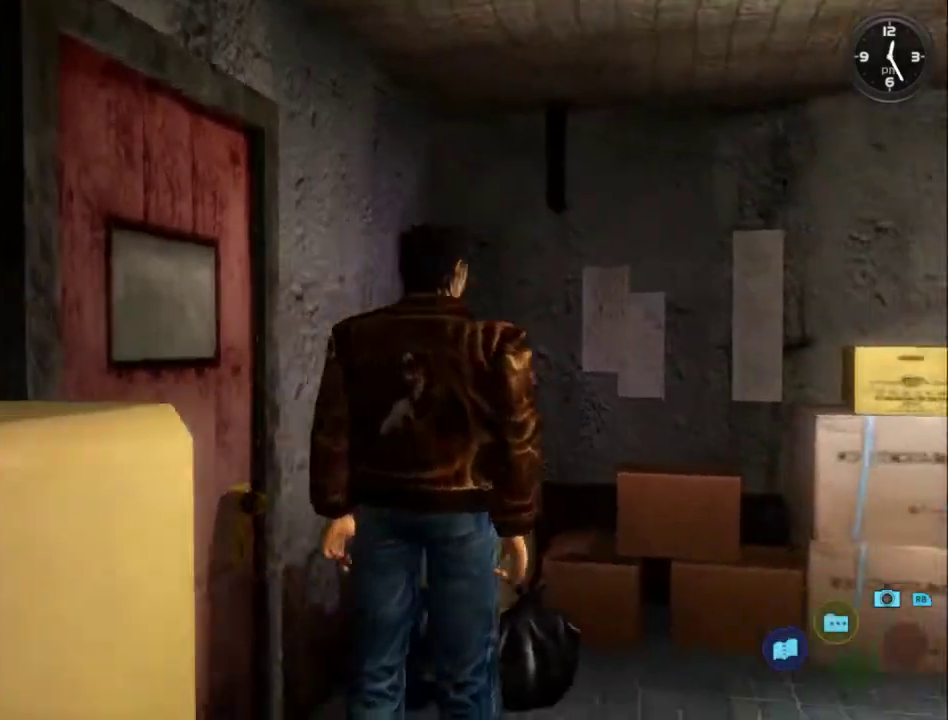
{"buttons": ["DPAD_UP", "DPAD_LEFT"], "left_stick": "center", "right_stick": "center", "events": [[300, "DPAD_DOWN", "up"], [367, "DPAD_UP", "down"], [400, "DPAD_RIGHT", "up"], [467, "DPAD_LEFT", "down"]]}
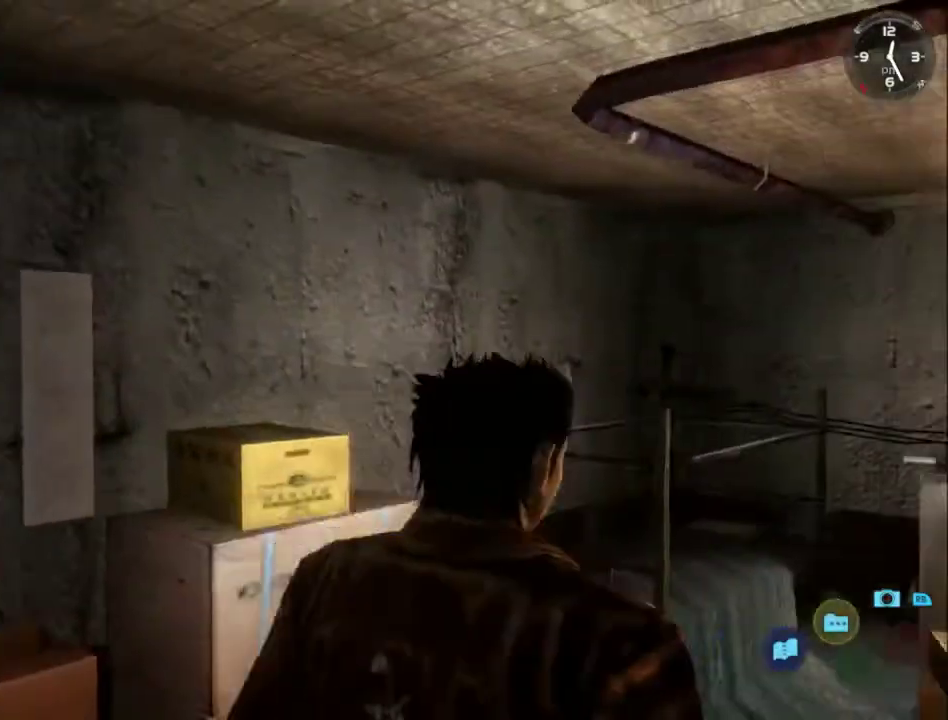
{"buttons": ["DPAD_DOWN", "DPAD_LEFT"], "left_stick": "center", "right_stick": "center", "events": [[100, "DPAD_UP", "up"], [267, "DPAD_DOWN", "down"]]}
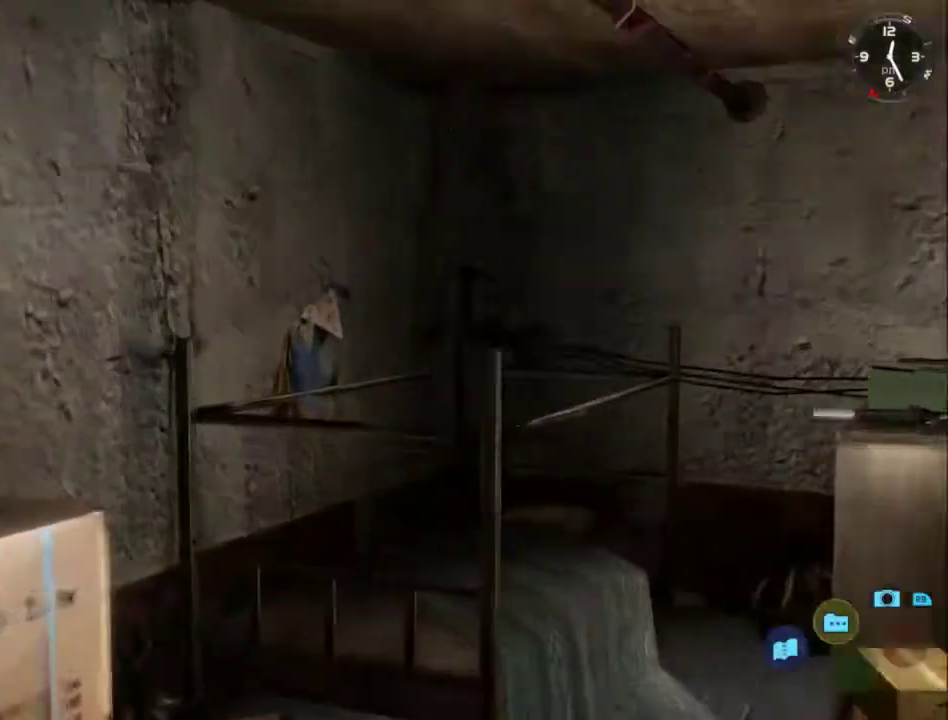
{"buttons": ["DPAD_DOWN", "DPAD_RIGHT"], "left_stick": "center", "right_stick": "center", "events": [[333, "DPAD_LEFT", "up"], [400, "DPAD_RIGHT", "down"]]}
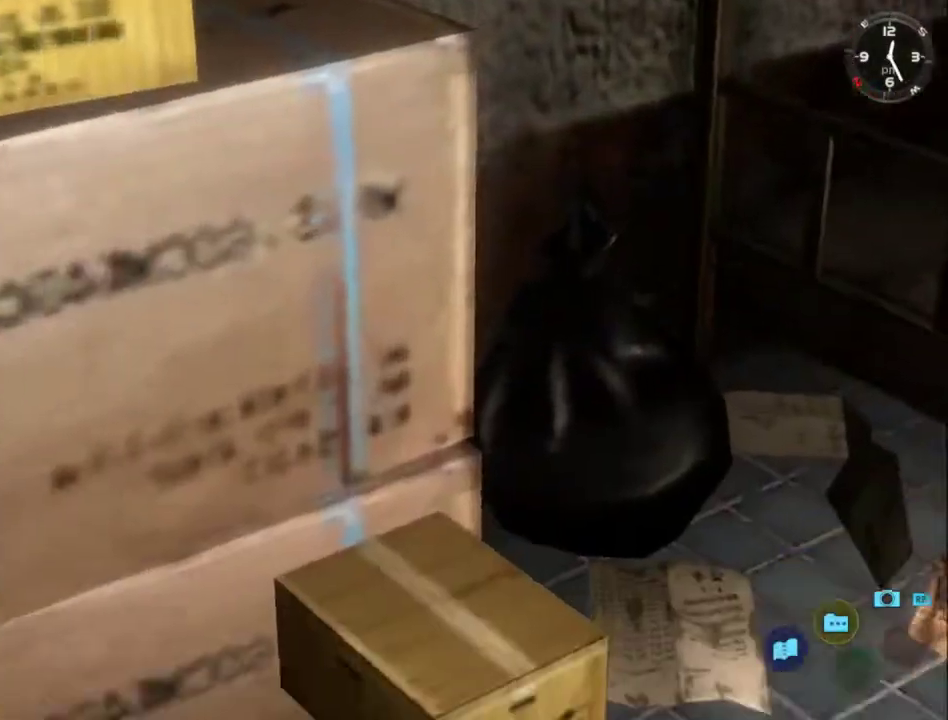
{"buttons": ["DPAD_LEFT"], "left_stick": "center", "right_stick": "center", "events": [[133, "DPAD_DOWN", "up"], [133, "DPAD_RIGHT", "up"], [400, "DPAD_LEFT", "down"]]}
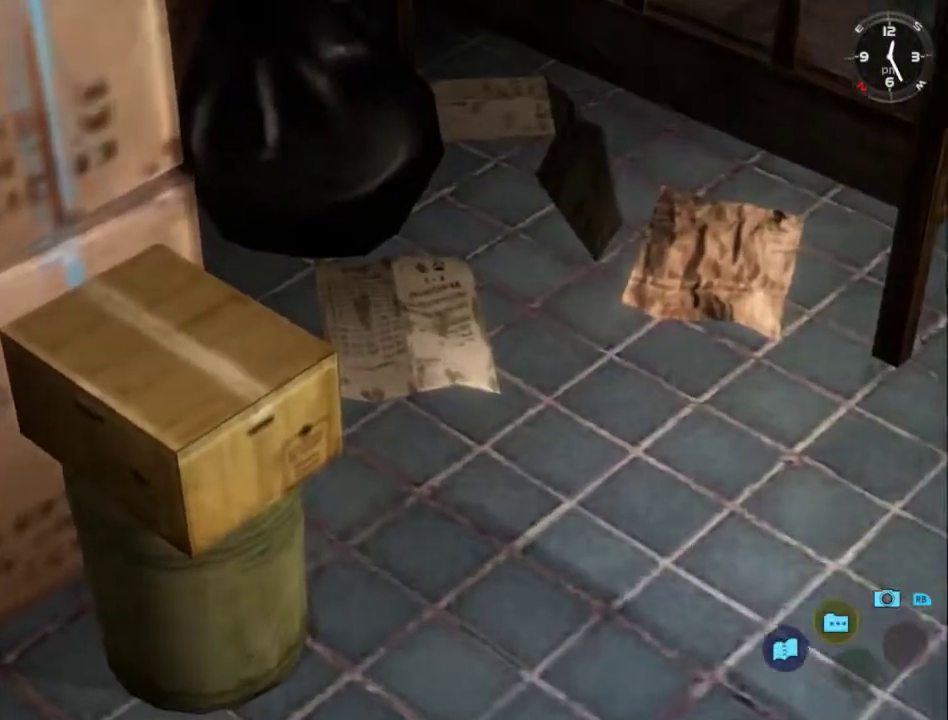
{"buttons": ["X"], "left_stick": "center", "right_stick": "center", "events": [[233, "DPAD_LEFT", "up"], [500, "X", "down"]]}